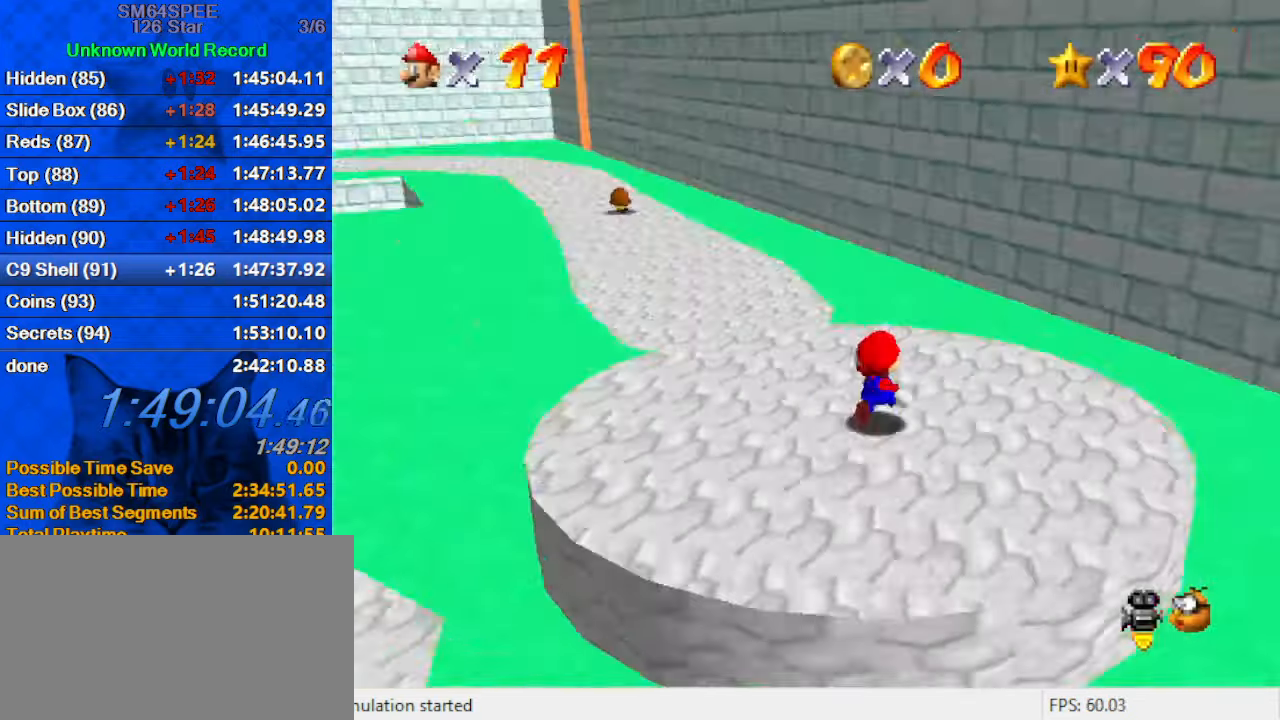
Gameplay with keyboard; each line is a JSON object with the keys held at the frame after it. "events" lists presses ("down") and releases ("up") of "a", "c", "ctrl", "d", "down", "left", "return", "right", "s", "shift", "up", "w", "x" and "y" between this image and that frame as [ms after this image, input, new state], when the widget could be followed in between. No other keys are recorded. Mouse input is not recorded.
{"keys": ["up"], "events": [[133, "d", "up"], [267, "y", "down"], [300, "shift", "down"], [433, "y", "up"], [500, "shift", "up"]]}
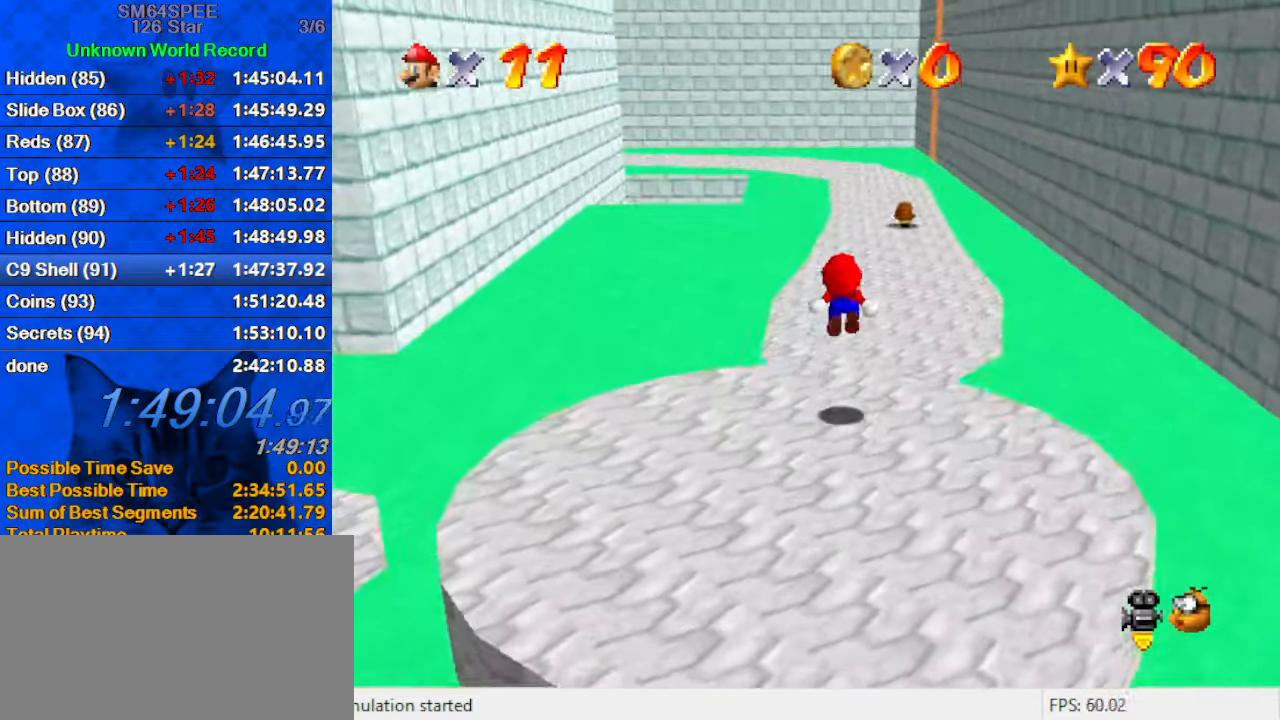
{"keys": ["up"], "events": []}
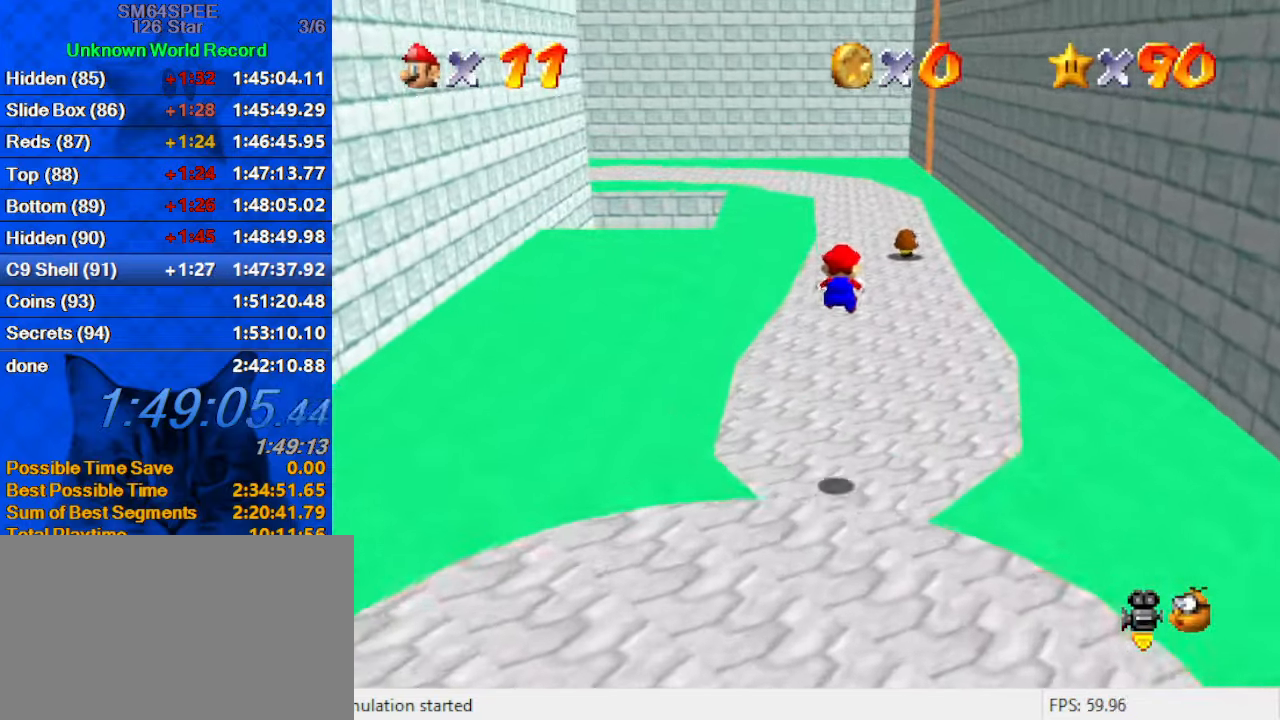
{"keys": ["up"], "events": []}
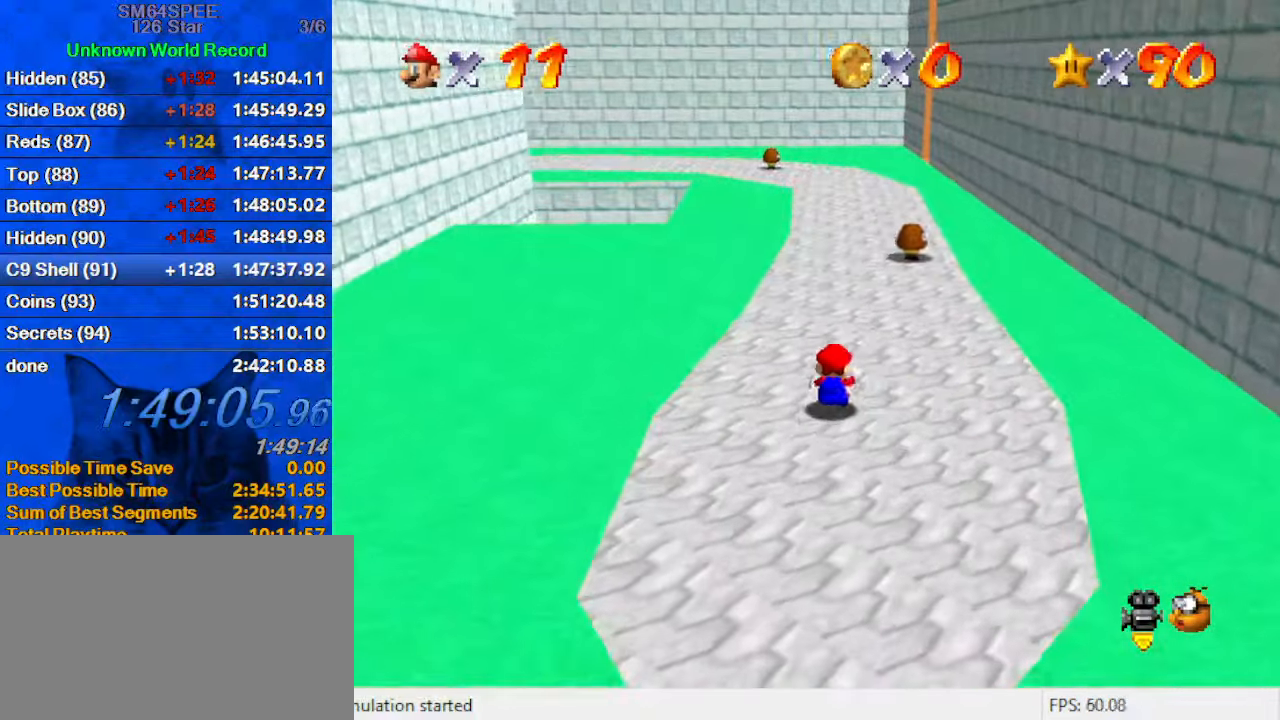
{"keys": ["up"], "events": [[167, "ctrl", "down"], [167, "shift", "down"], [367, "ctrl", "up"], [367, "shift", "up"]]}
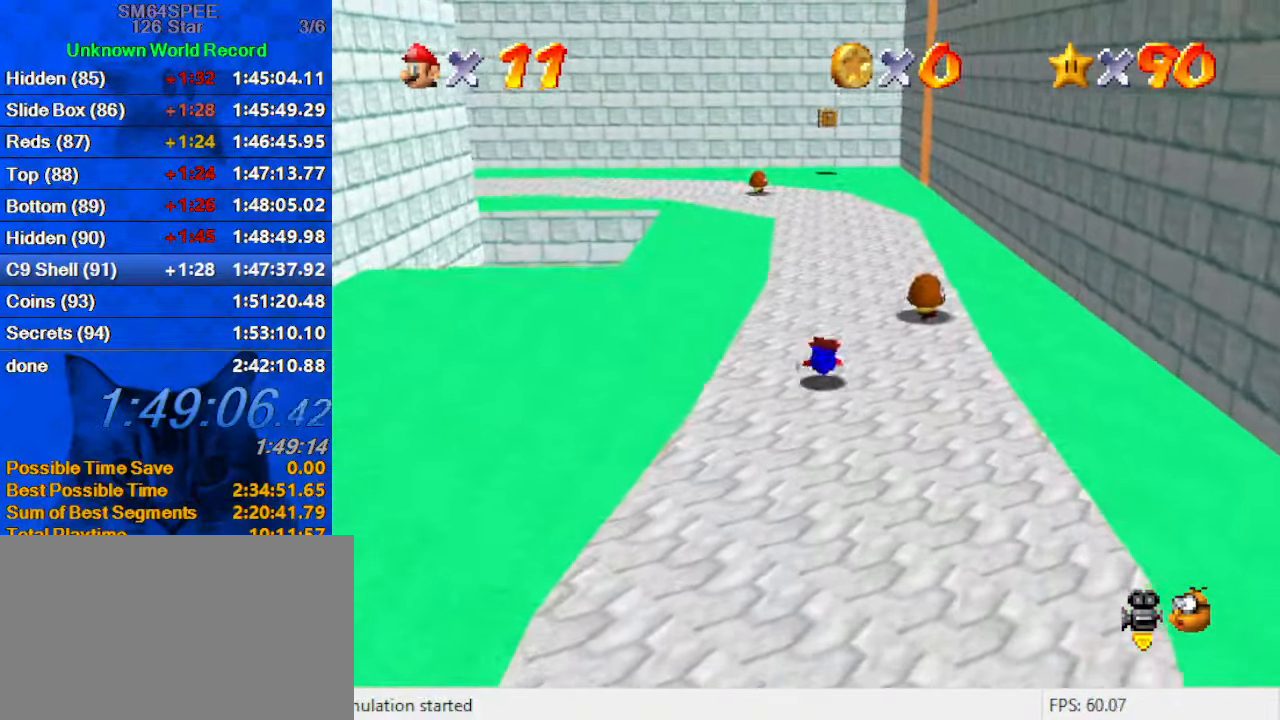
{"keys": ["up"], "events": [[133, "shift", "down"], [300, "shift", "up"]]}
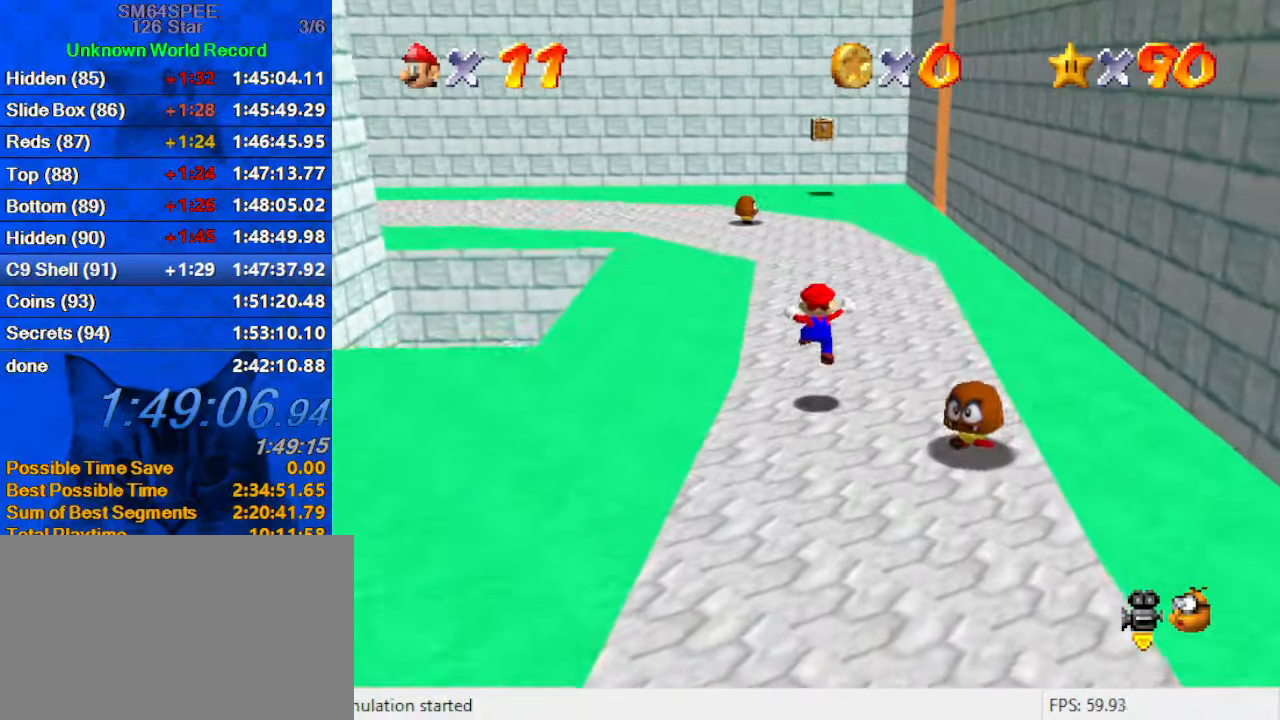
{"keys": ["up"], "events": [[33, "right", "down"], [100, "right", "up"], [233, "ctrl", "down"], [366, "ctrl", "up"]]}
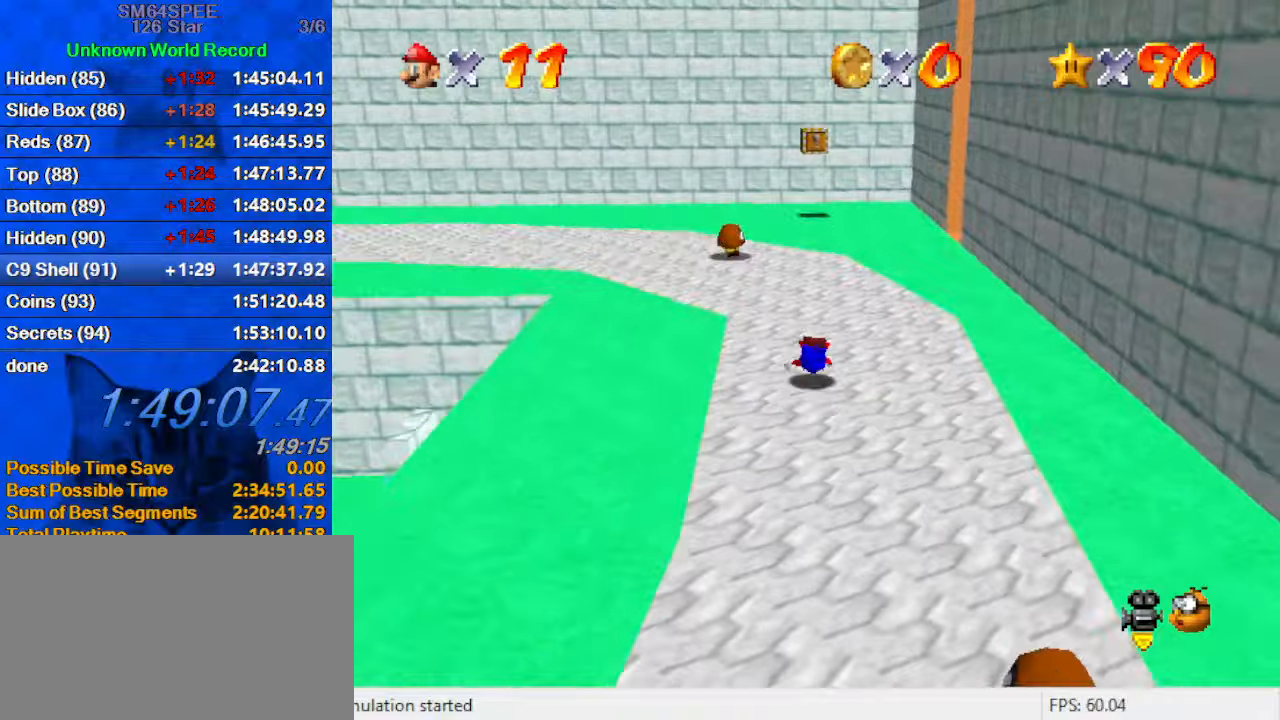
{"keys": ["up"], "events": [[66, "ctrl", "down"], [66, "shift", "down"], [266, "ctrl", "up"], [266, "shift", "up"]]}
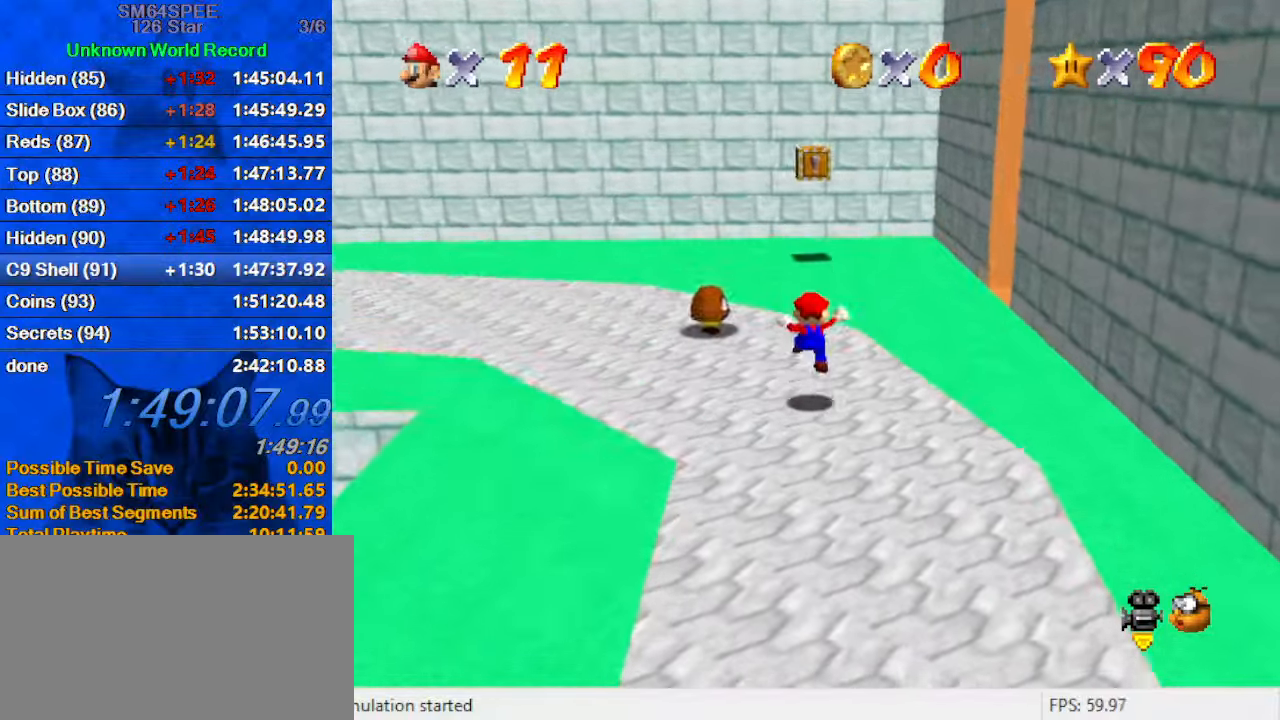
{"keys": ["a", "left", "up"], "events": [[366, "left", "down"], [400, "a", "down"]]}
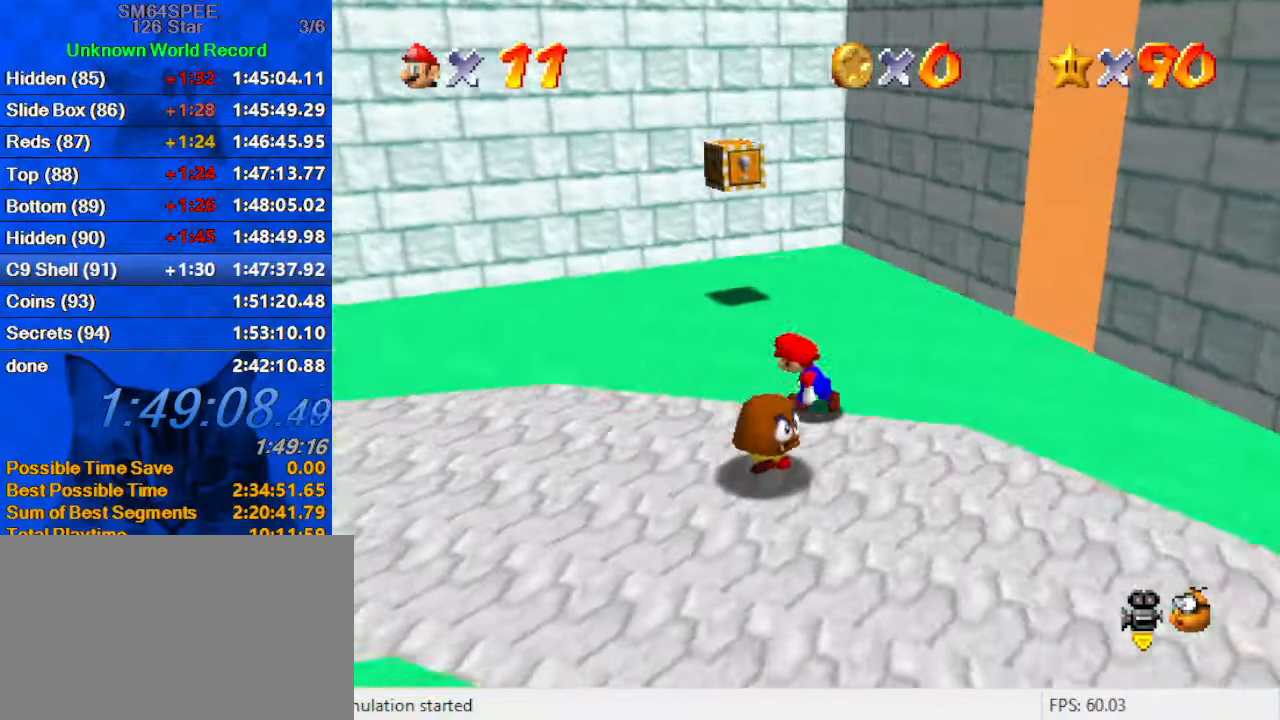
{"keys": ["shift", "up", "y"], "events": [[100, "a", "up"], [333, "y", "down"], [433, "left", "up"], [433, "shift", "down"]]}
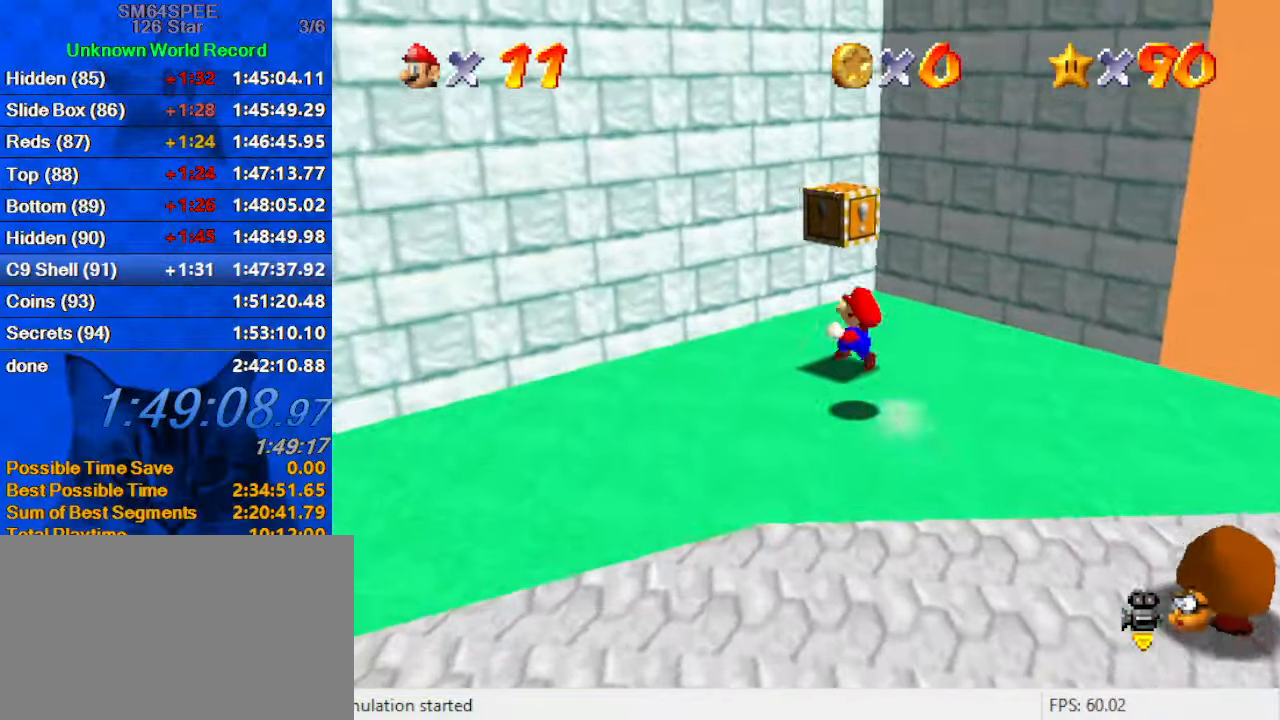
{"keys": ["left", "shift"], "events": [[33, "y", "up"], [66, "shift", "up"], [100, "a", "down"], [166, "left", "down"], [300, "a", "up"], [400, "up", "up"], [433, "shift", "down"]]}
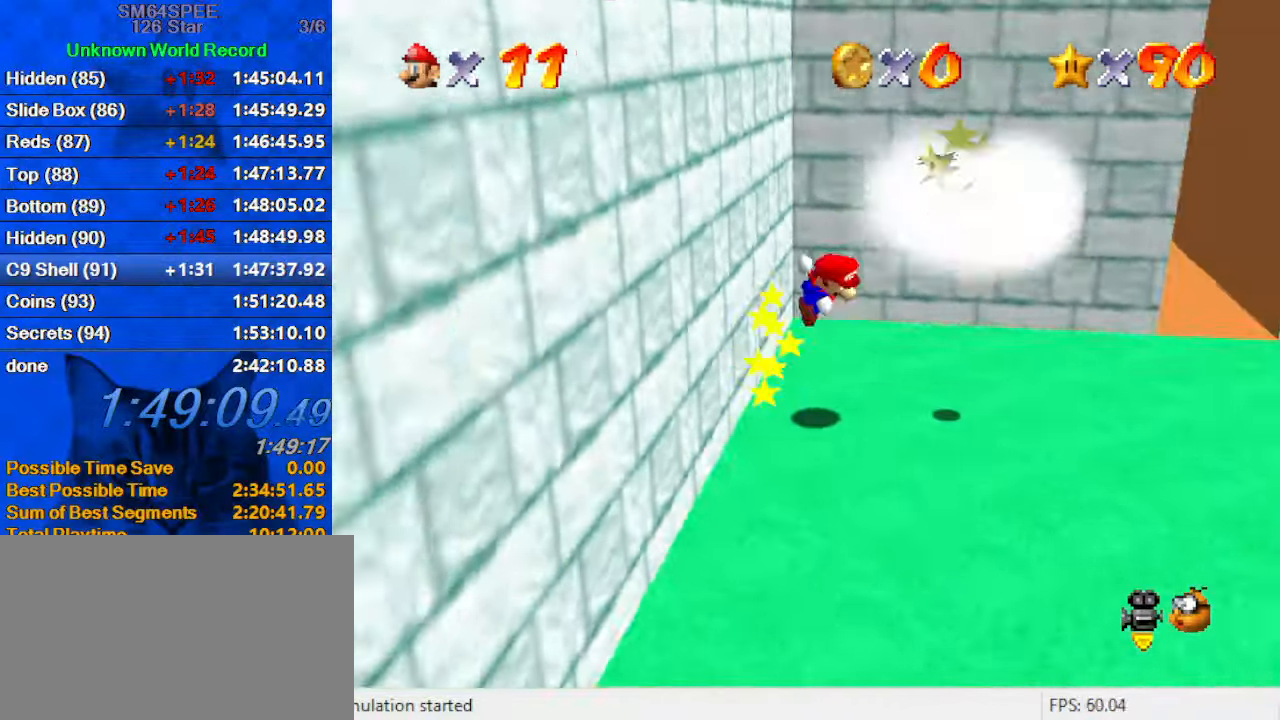
{"keys": ["right", "up"], "events": [[33, "up", "down"], [66, "shift", "up"], [133, "left", "up"], [300, "right", "down"]]}
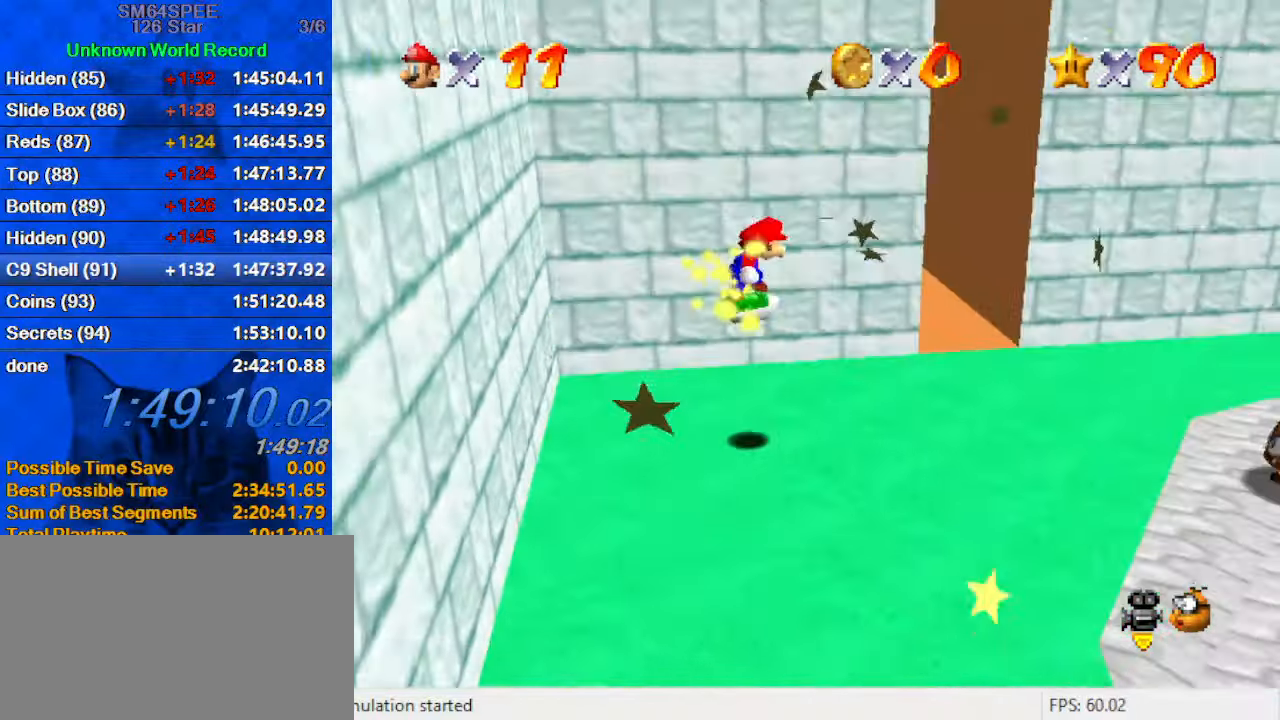
{"keys": ["right", "up", "w"], "events": [[133, "up", "up"], [500, "up", "down"], [500, "w", "down"]]}
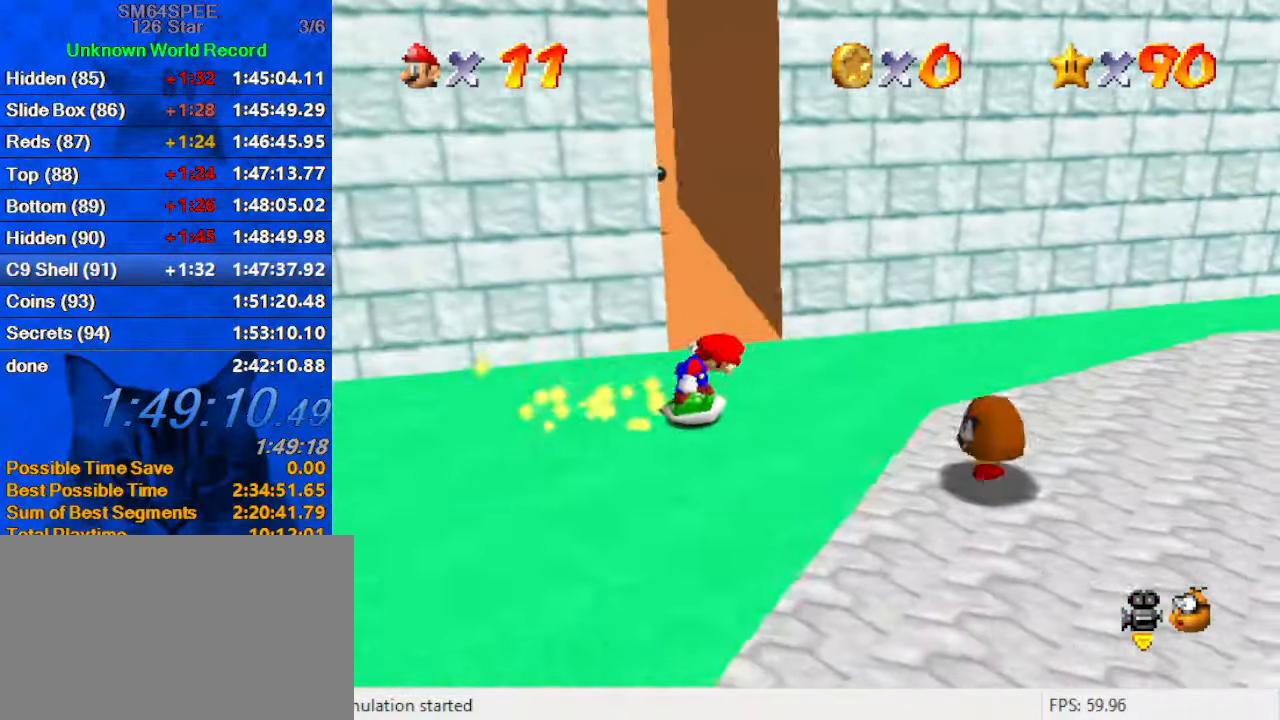
{"keys": ["up"], "events": [[100, "right", "up"], [133, "w", "up"], [300, "left", "down"], [366, "left", "up"]]}
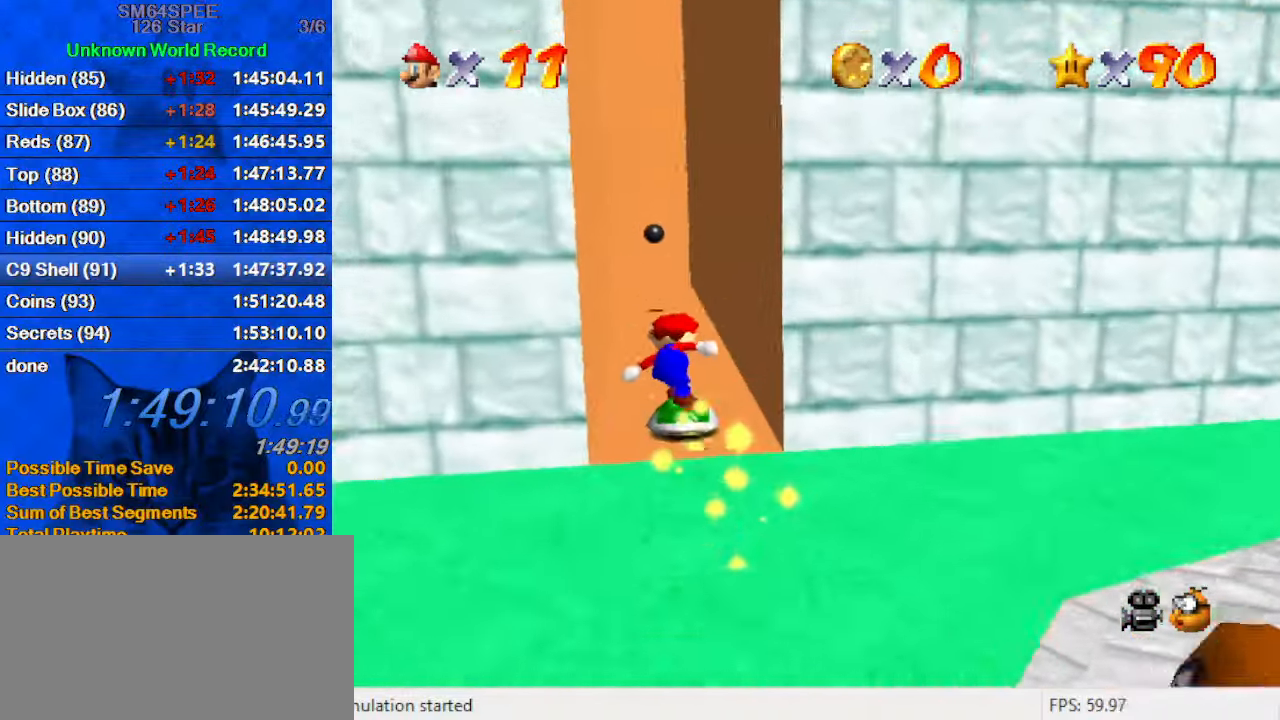
{"keys": ["up"], "events": []}
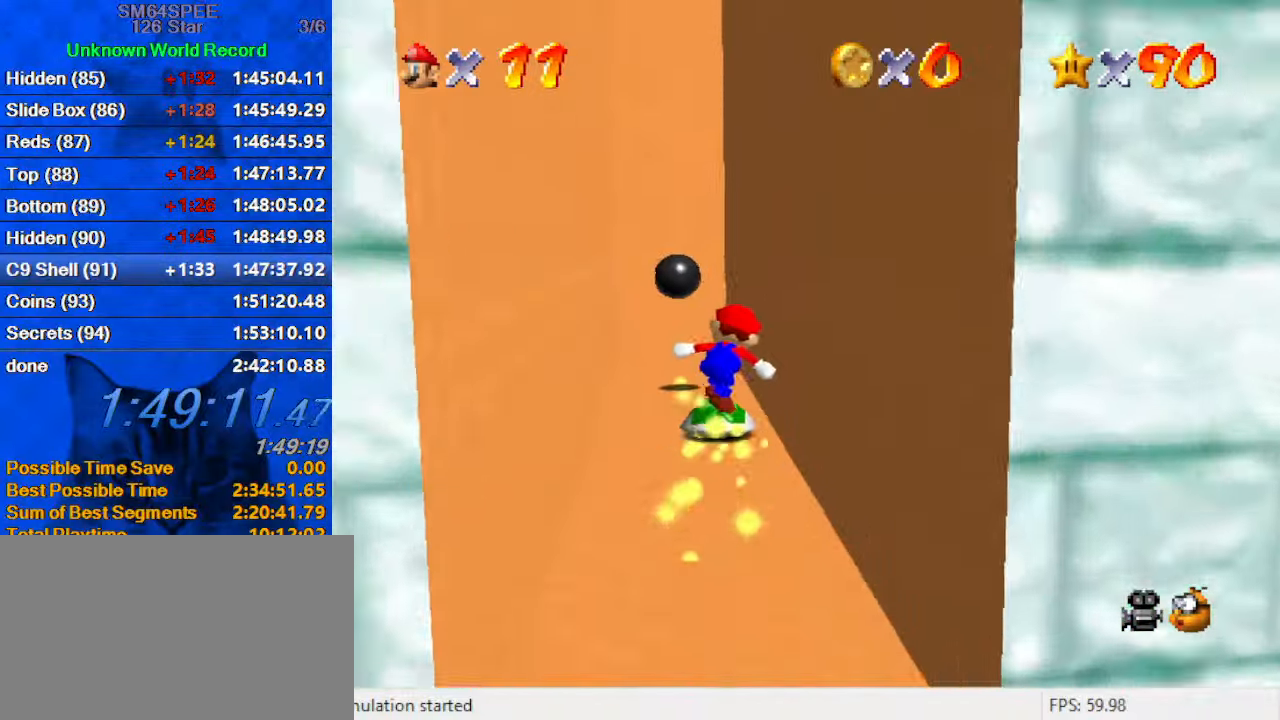
{"keys": ["down", "shift"], "events": [[33, "up", "up"], [66, "shift", "down"], [166, "a", "down"], [266, "down", "down"], [366, "a", "up"]]}
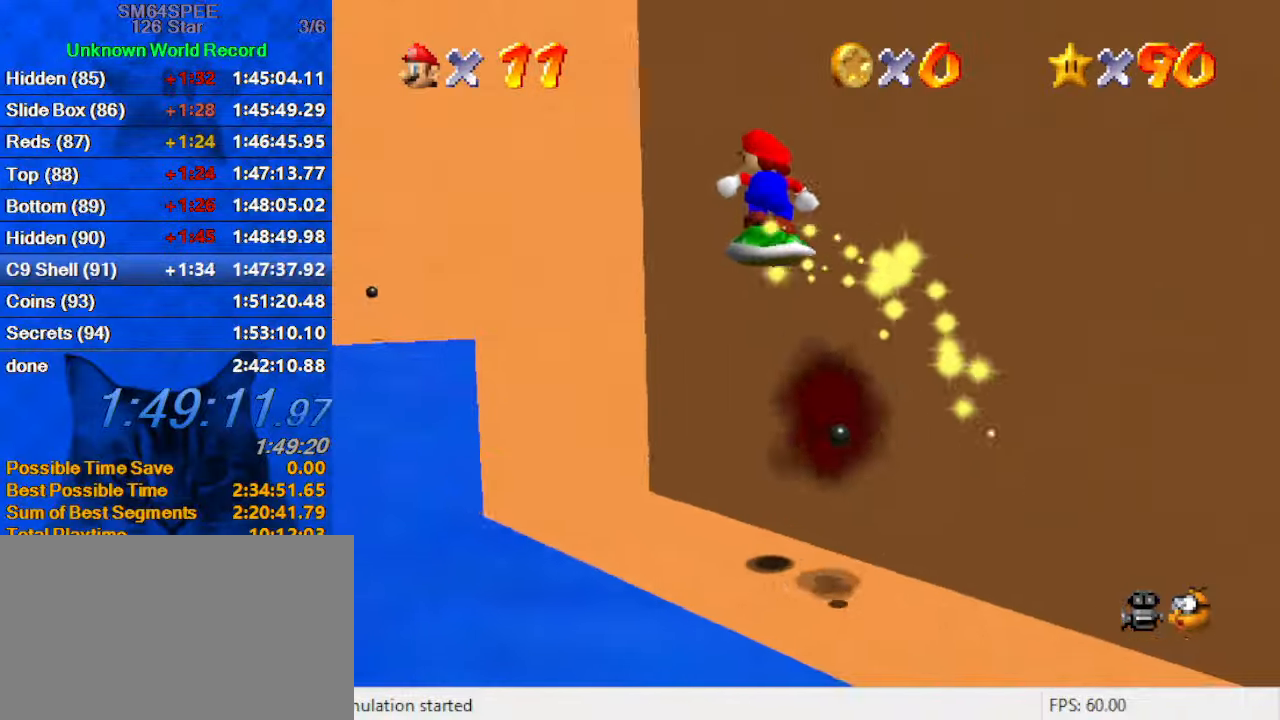
{"keys": ["left", "shift", "up"], "events": [[166, "down", "up"], [267, "left", "down"], [367, "up", "down"]]}
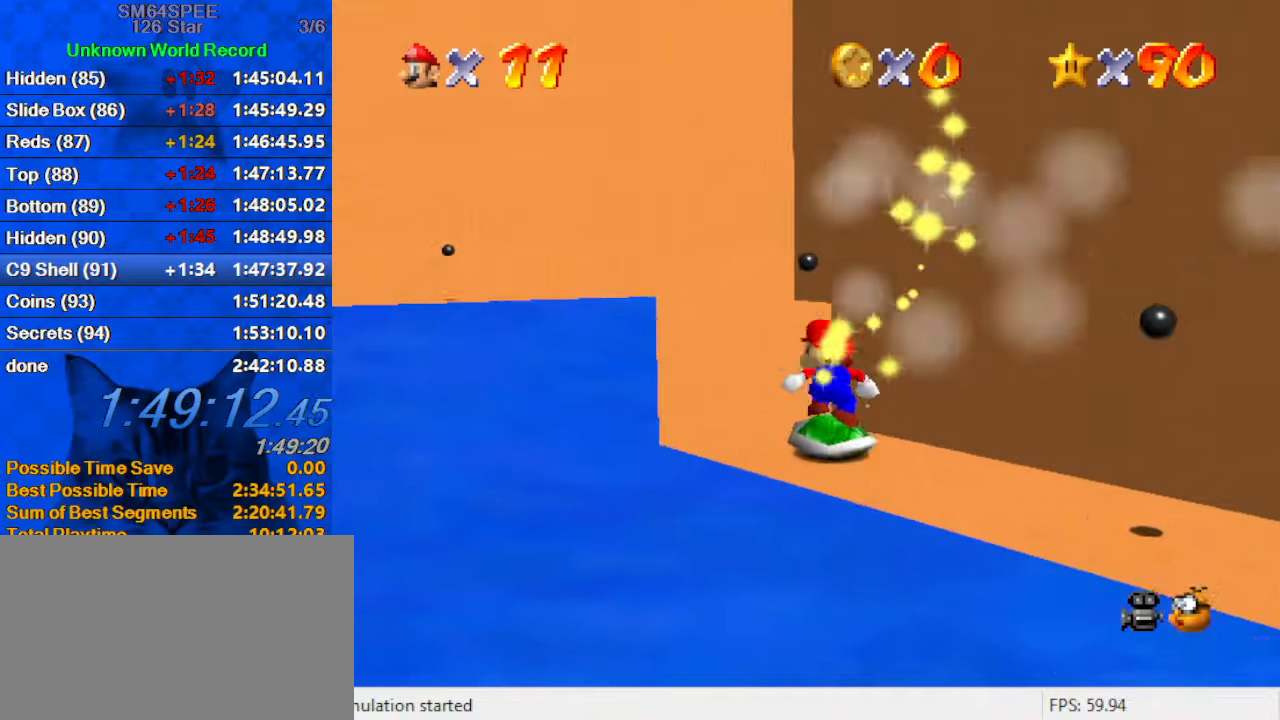
{"keys": ["up"], "events": [[100, "shift", "up"], [133, "left", "up"], [333, "shift", "down"], [400, "shift", "up"]]}
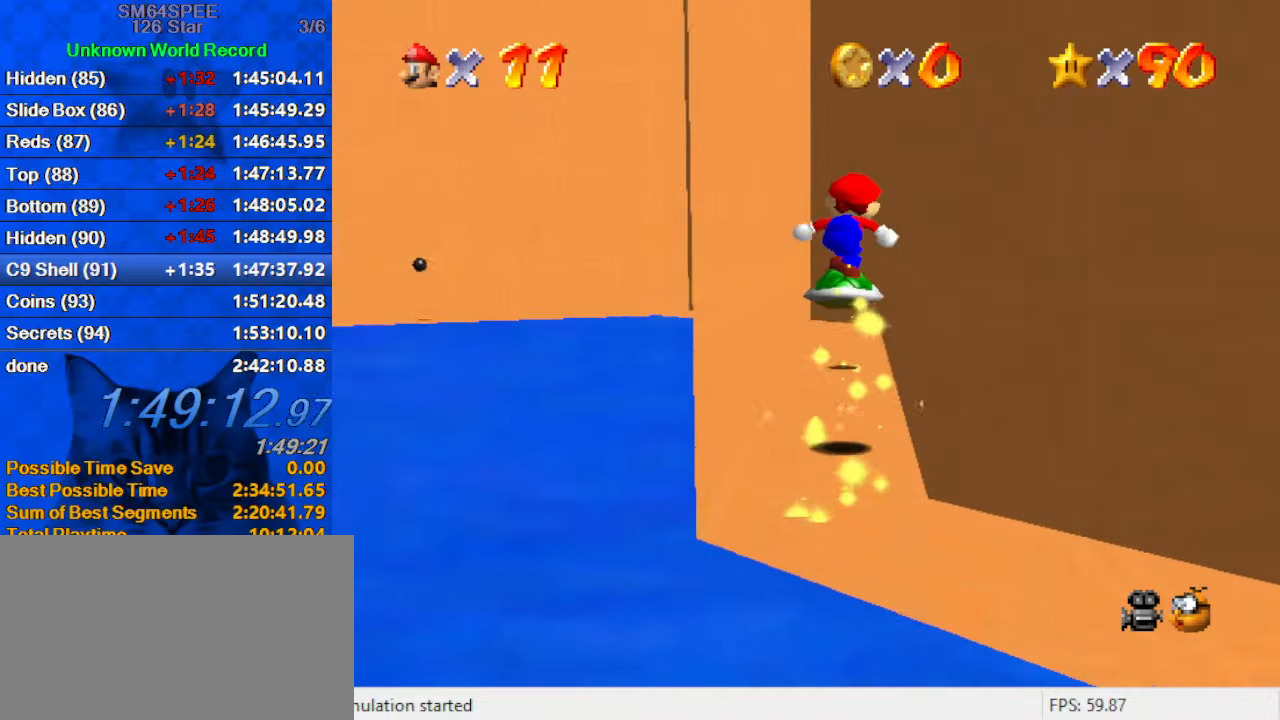
{"keys": ["shift", "up"], "events": [[166, "left", "down"], [233, "left", "up"], [466, "shift", "down"]]}
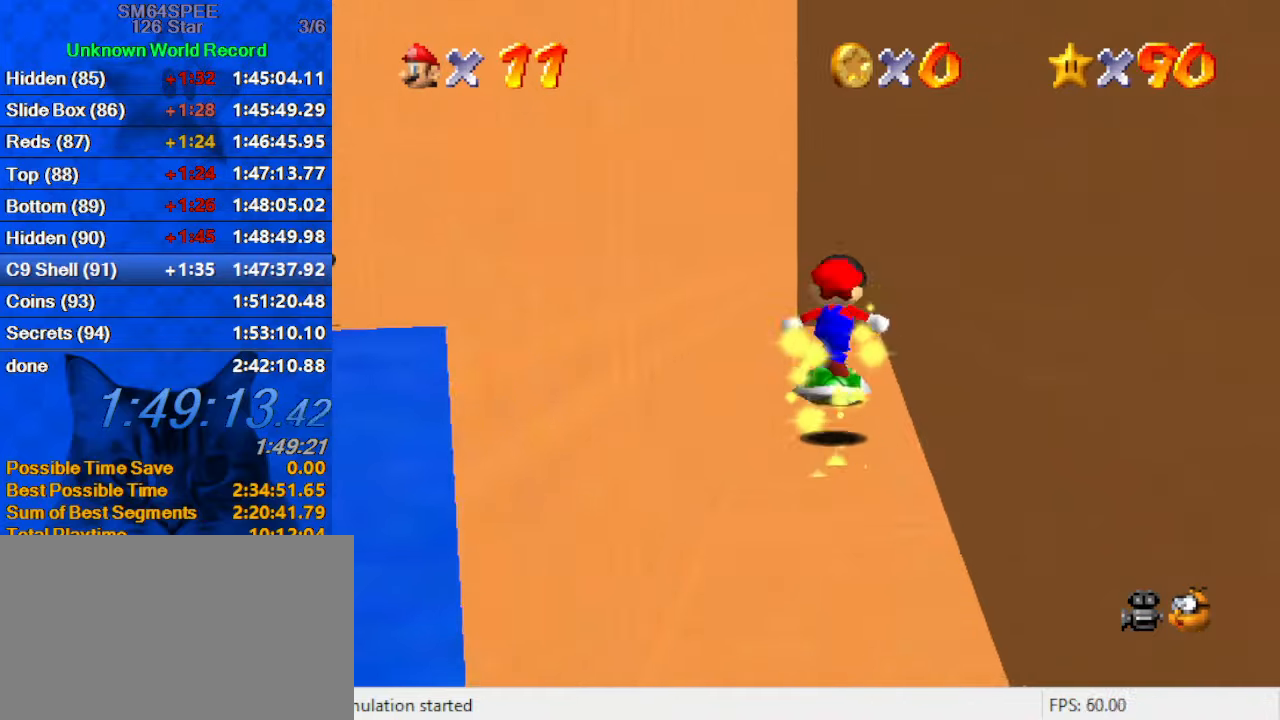
{"keys": ["shift"], "events": [[166, "up", "up"], [200, "d", "down"], [400, "d", "up"]]}
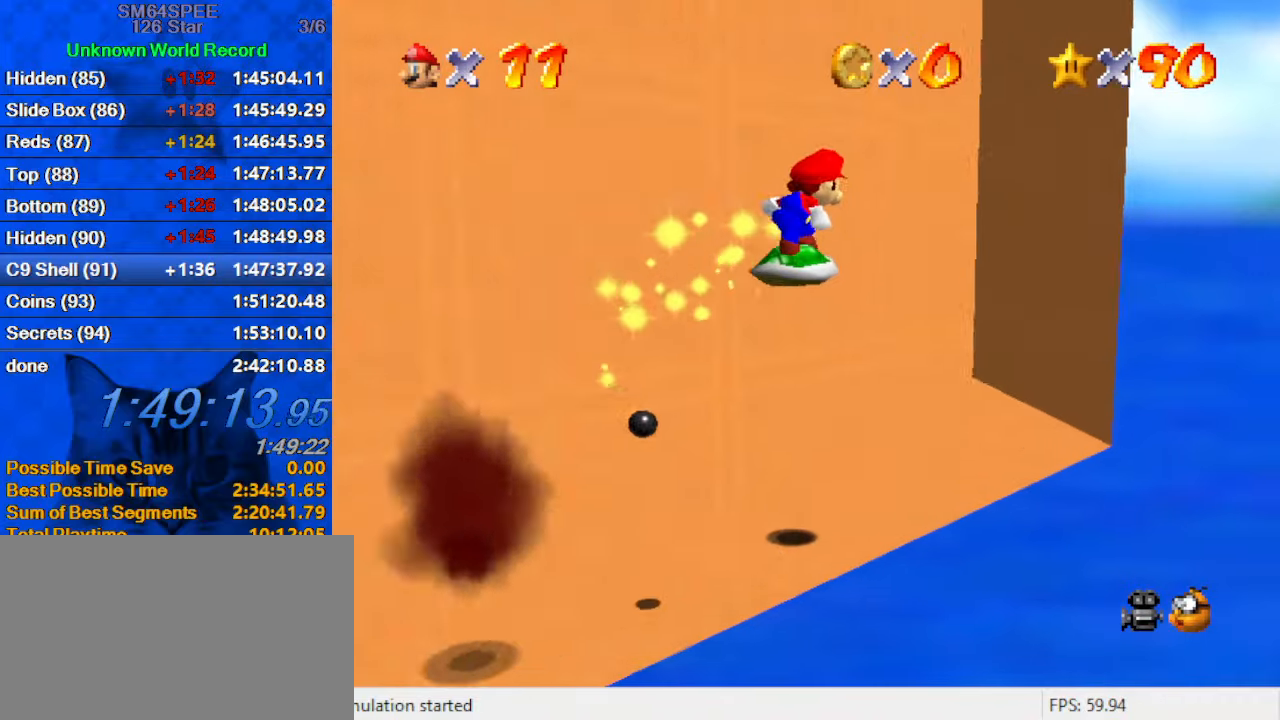
{"keys": ["up"], "events": [[33, "down", "down"], [33, "left", "down"], [100, "down", "up"], [100, "left", "up"], [233, "shift", "up"], [266, "right", "down"], [266, "up", "down"], [400, "shift", "down"], [500, "right", "up"], [500, "shift", "up"]]}
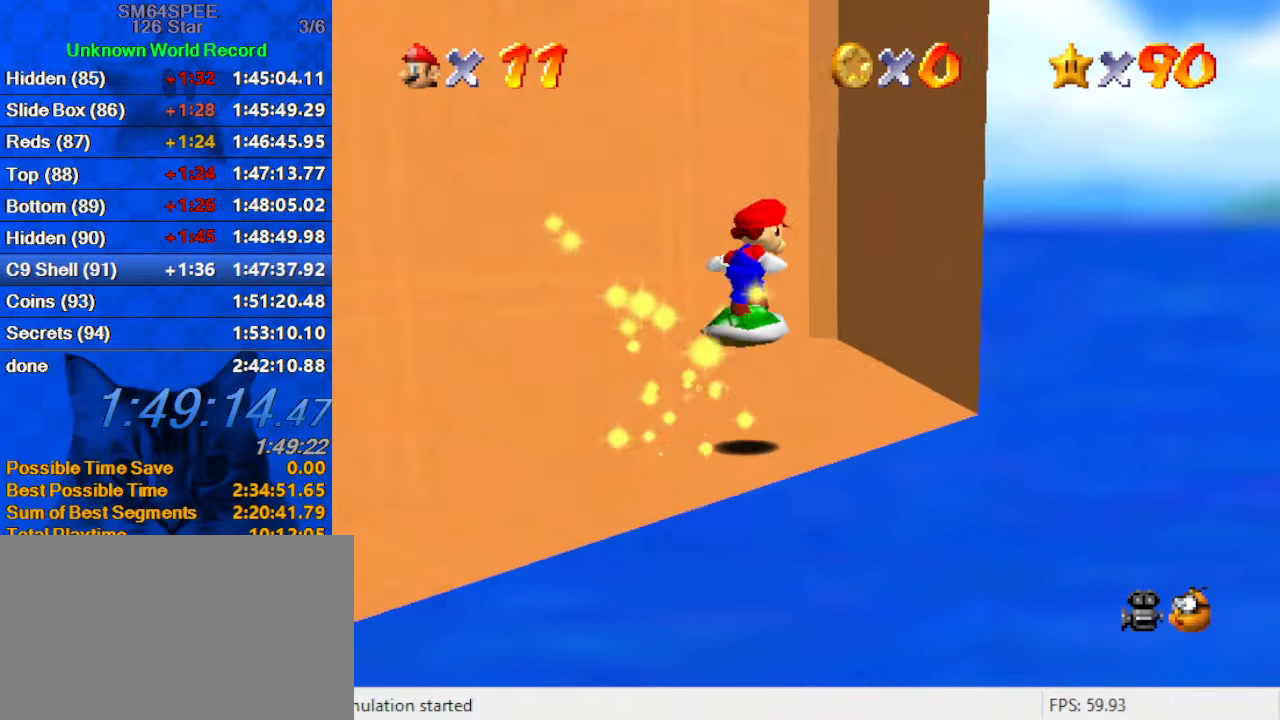
{"keys": ["up"], "events": [[66, "up", "up"], [133, "down", "down"], [133, "left", "down"], [300, "down", "up"], [433, "left", "up"], [433, "up", "down"]]}
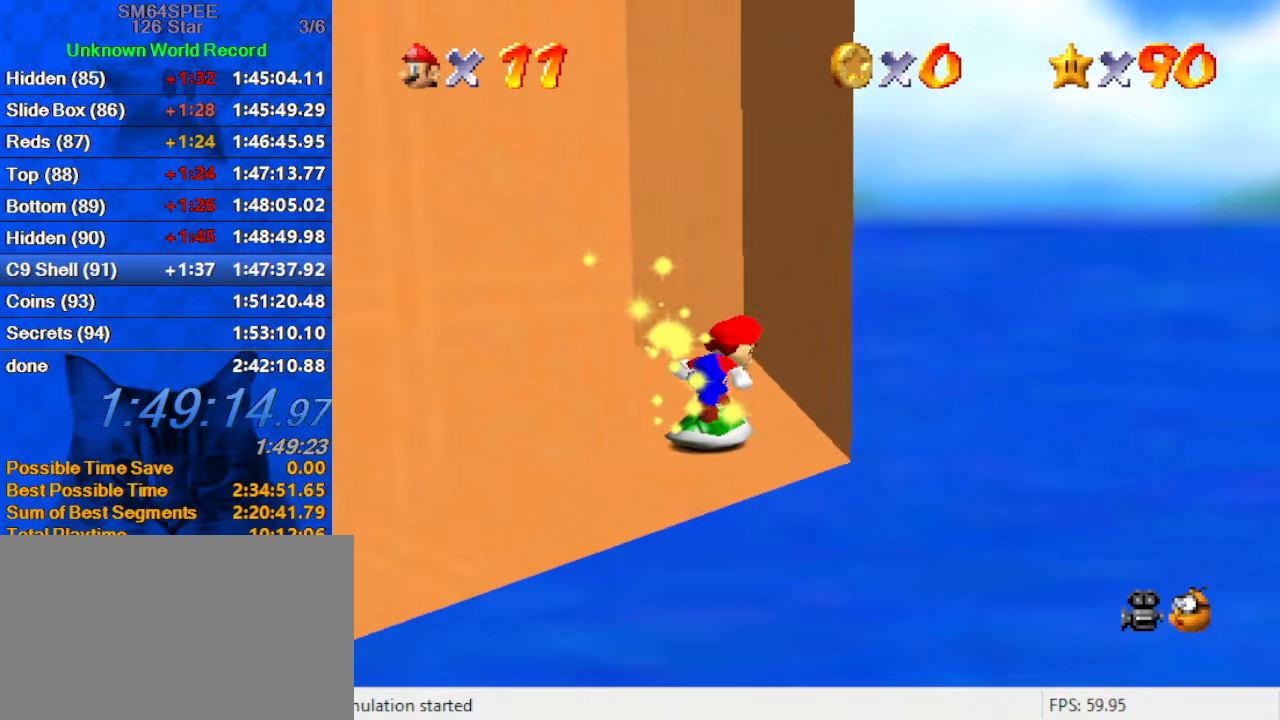
{"keys": ["down", "left"], "events": [[200, "shift", "down"], [366, "d", "down"], [366, "up", "up"], [400, "shift", "up"], [433, "d", "up"], [500, "down", "down"], [500, "left", "down"]]}
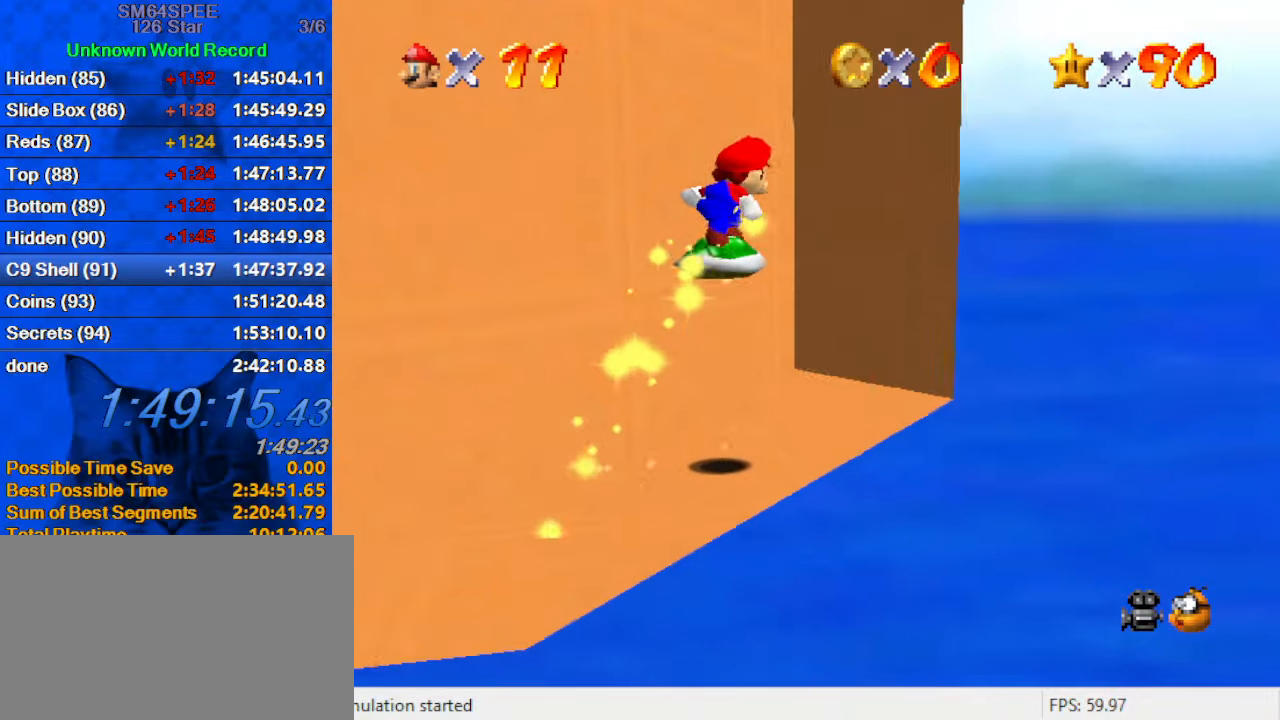
{"keys": ["right"], "events": [[100, "down", "up"], [133, "d", "down"], [133, "left", "up"], [233, "up", "down"], [333, "d", "up"], [333, "up", "up"], [400, "right", "down"]]}
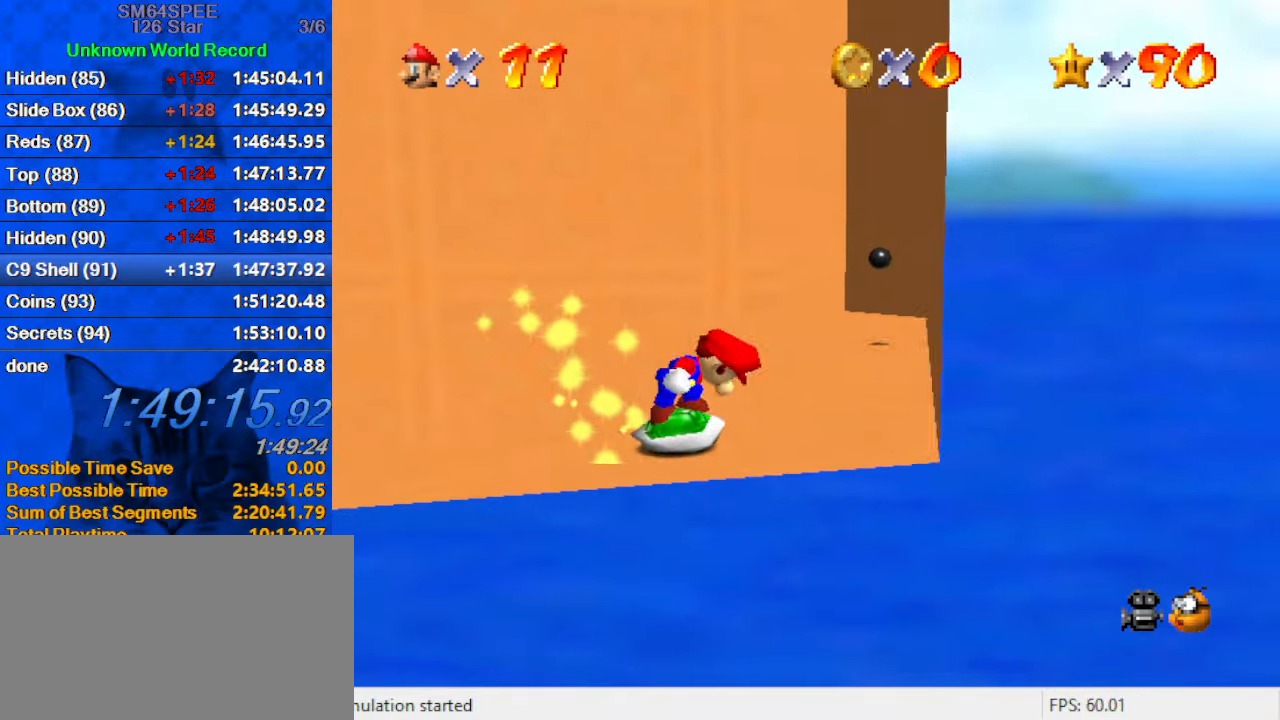
{"keys": ["up"], "events": [[100, "up", "down"], [333, "right", "up"]]}
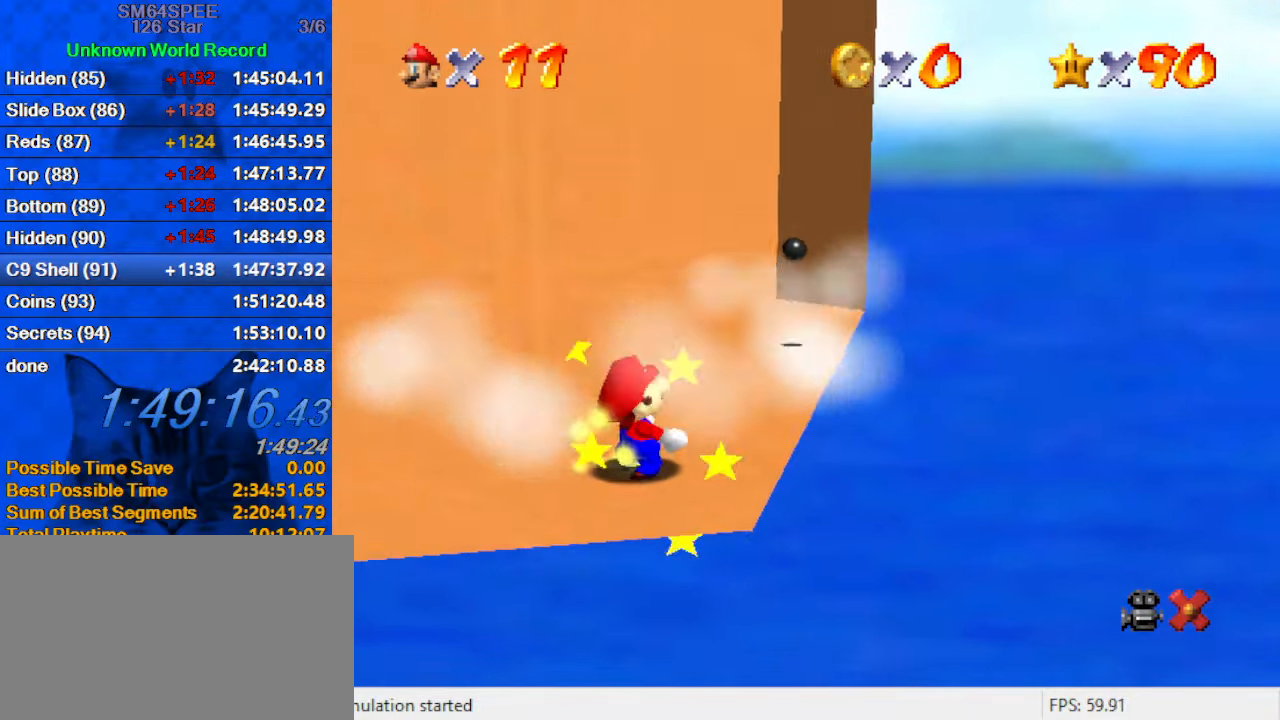
{"keys": ["up"], "events": []}
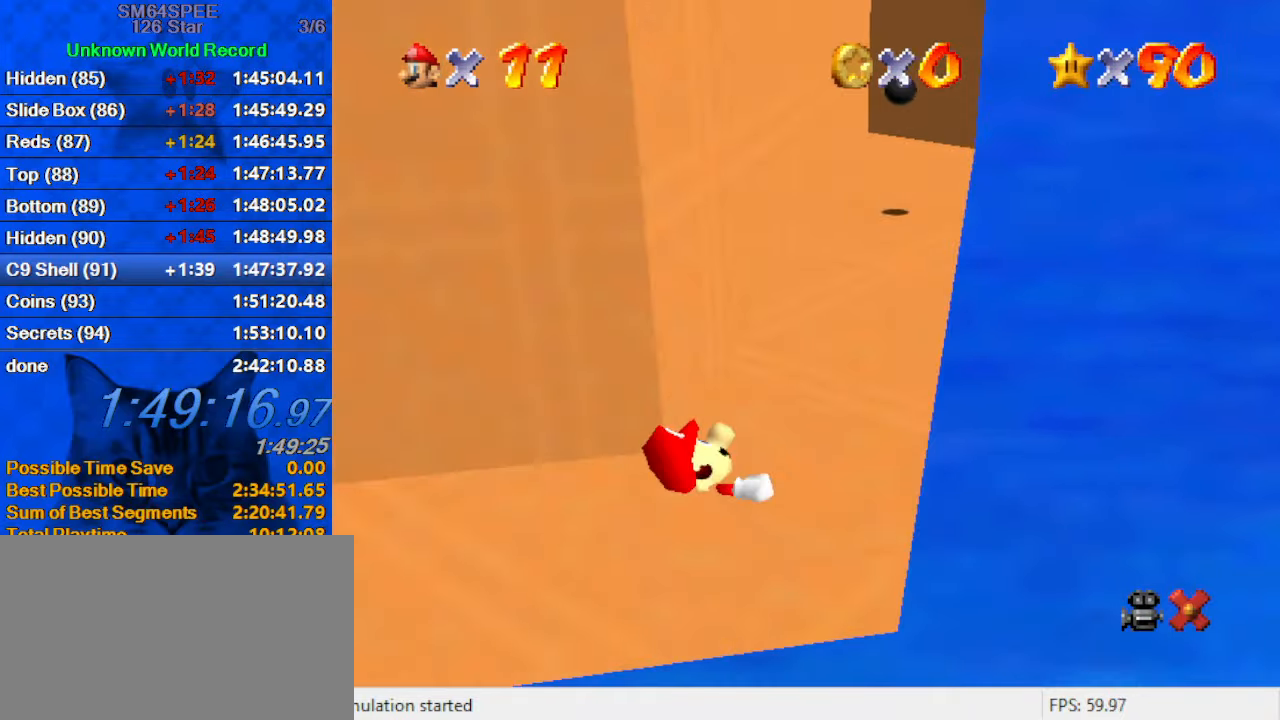
{"keys": [], "events": [[200, "up", "up"]]}